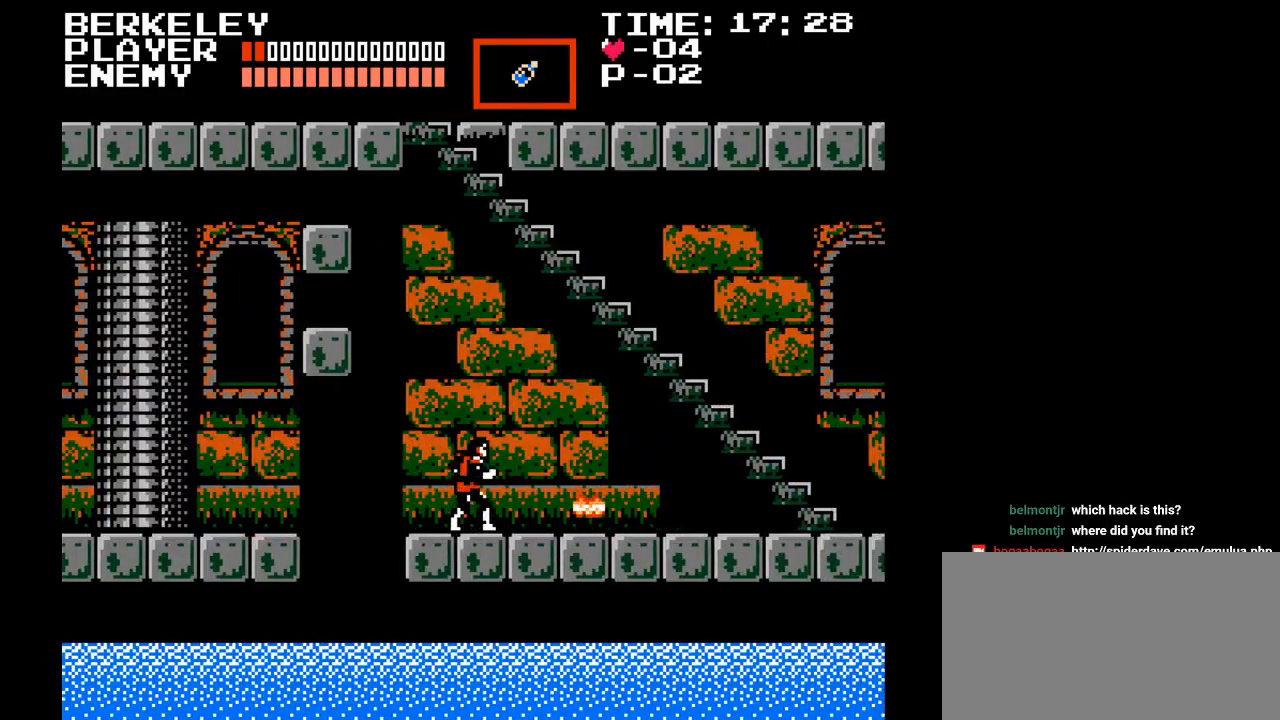
Gameplay with a controller (Nintendo layout); each line is a JSON object with the inputs held at the frame after it. "events" lists button and stick changes between this image and that frame as [ms after this image, input, new state], when the widget could be followed in between. Not read: L3 R3.
{"buttons": ["DPAD_LEFT"], "events": [[100, "Y", "up"], [417, "DPAD_LEFT", "down"]]}
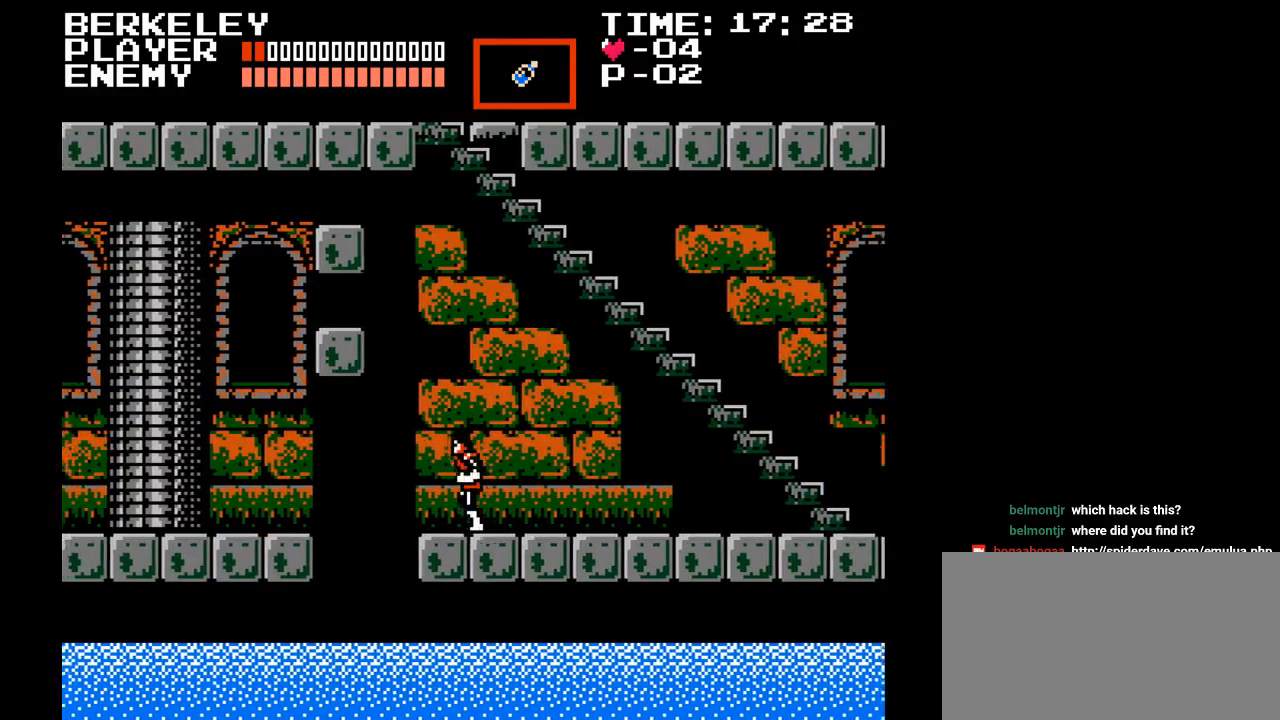
{"buttons": ["DPAD_LEFT"], "events": [[183, "DPAD_LEFT", "up"], [400, "DPAD_LEFT", "down"]]}
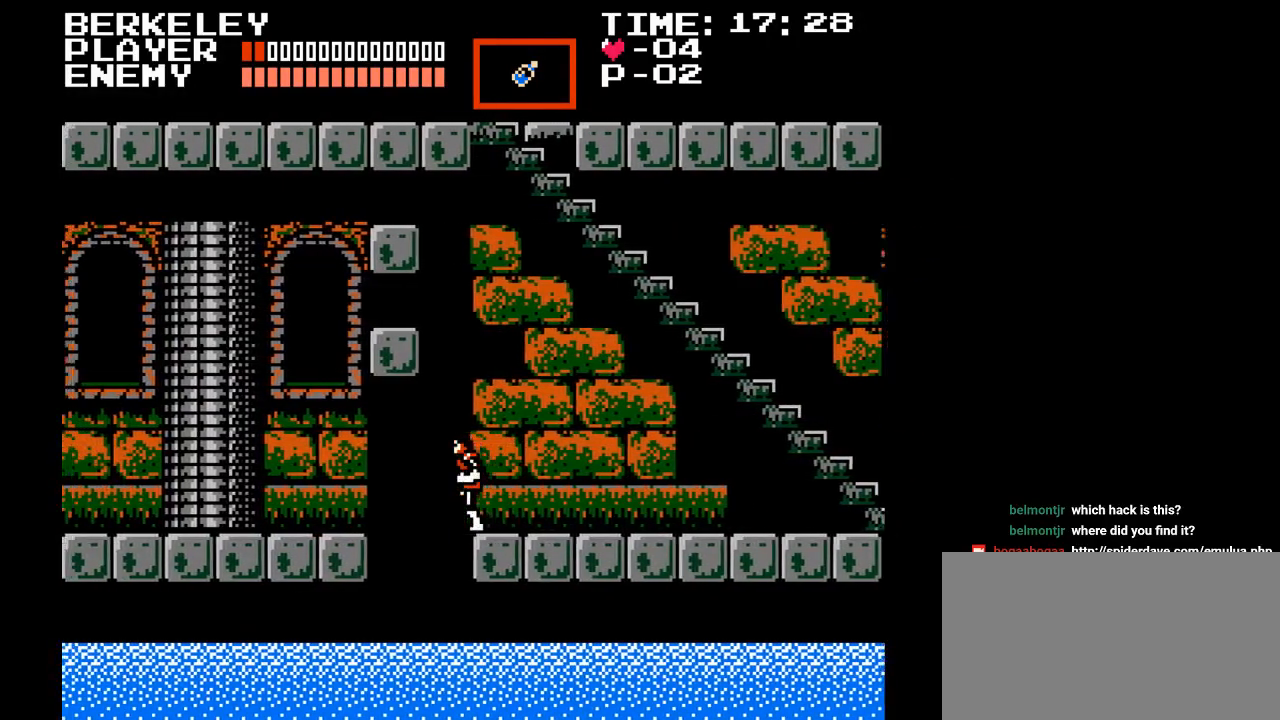
{"buttons": ["DPAD_LEFT"], "events": [[17, "B", "down"], [167, "B", "up"], [283, "Y", "down"], [483, "Y", "up"]]}
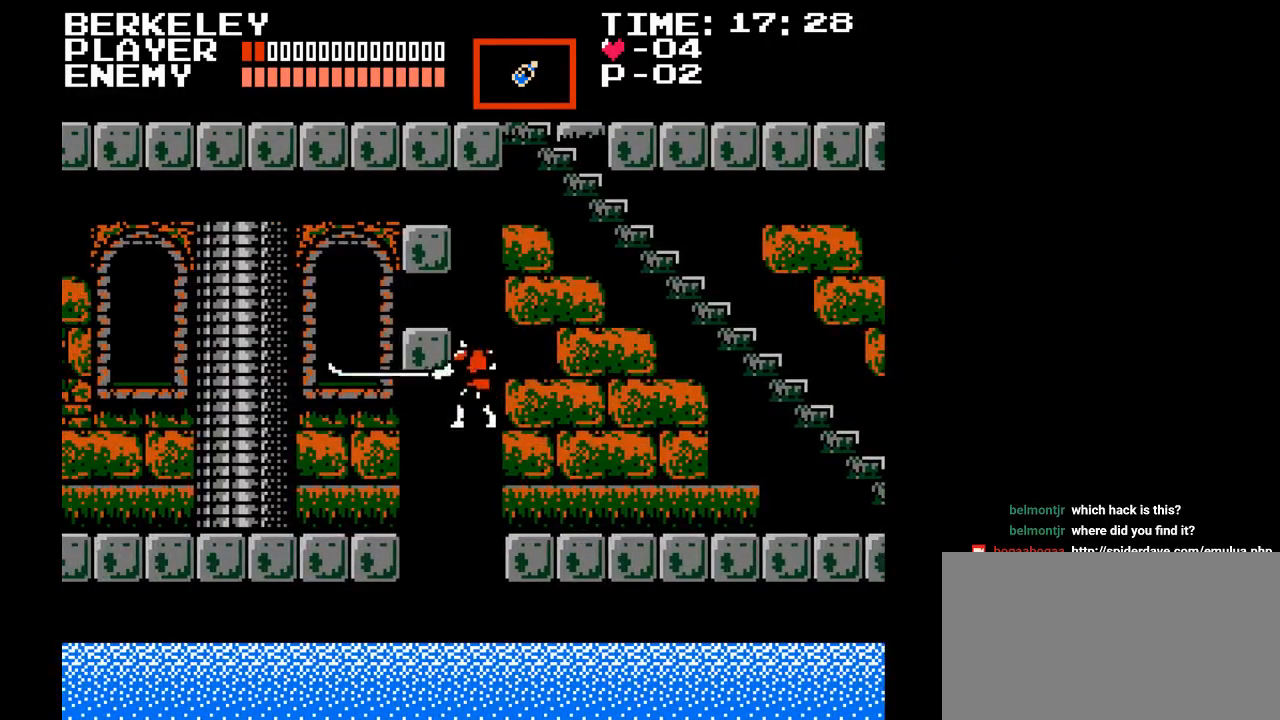
{"buttons": [], "events": [[367, "DPAD_LEFT", "up"]]}
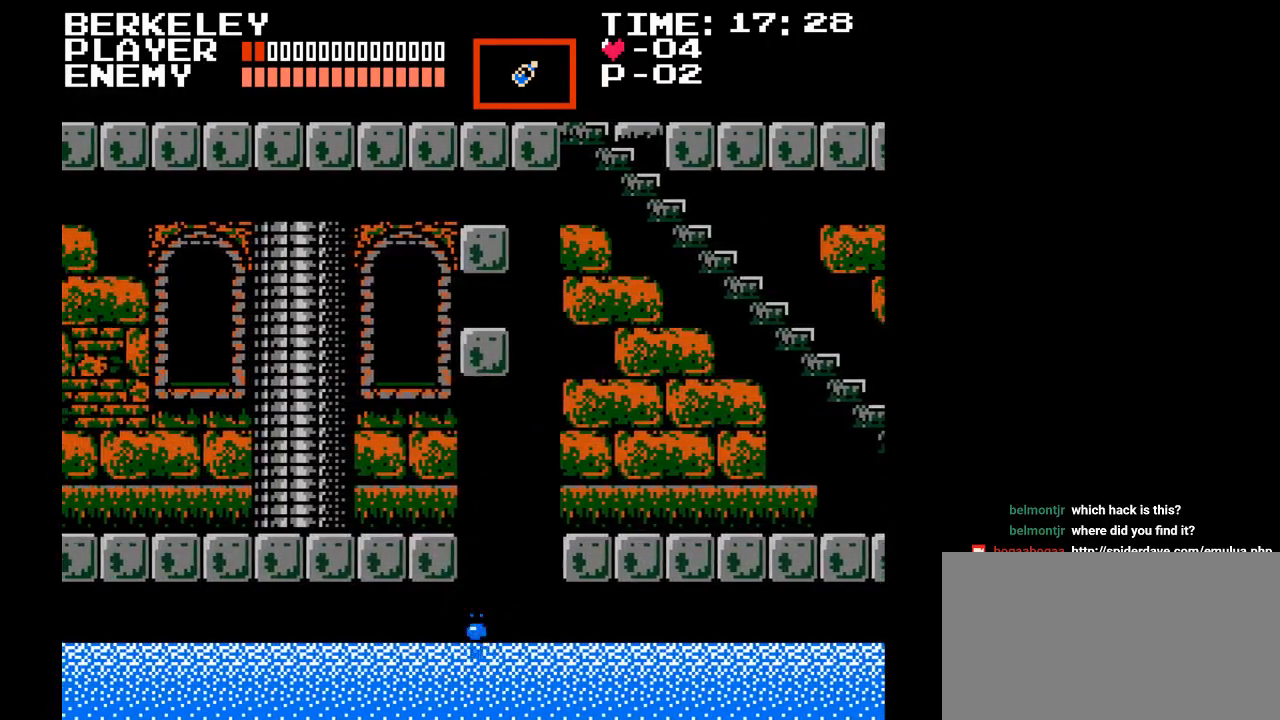
{"buttons": [], "events": []}
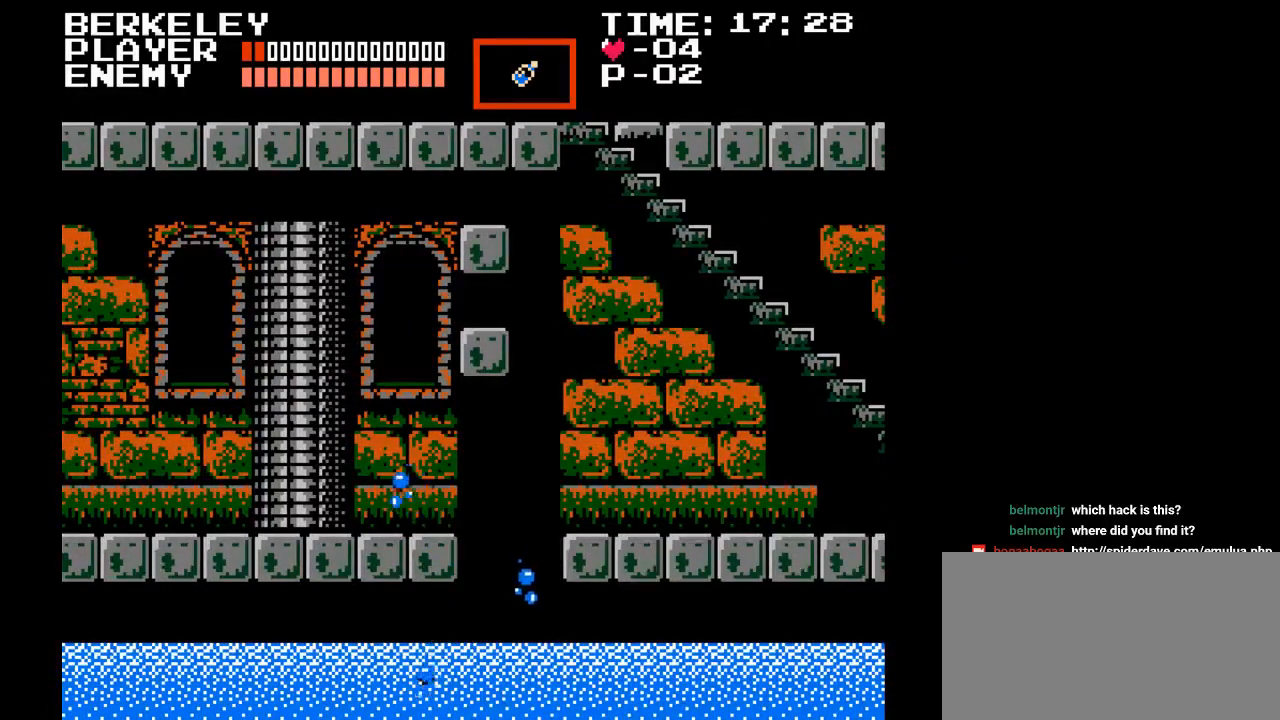
{"buttons": [], "events": []}
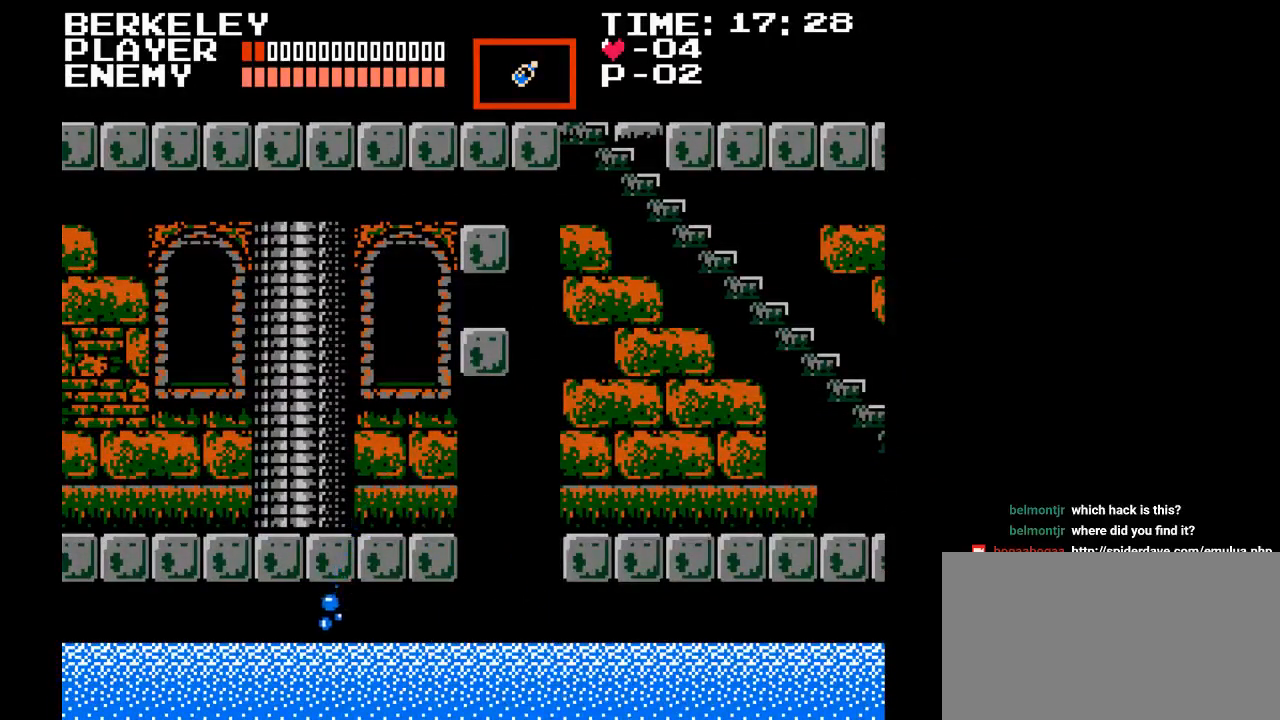
{"buttons": [], "events": []}
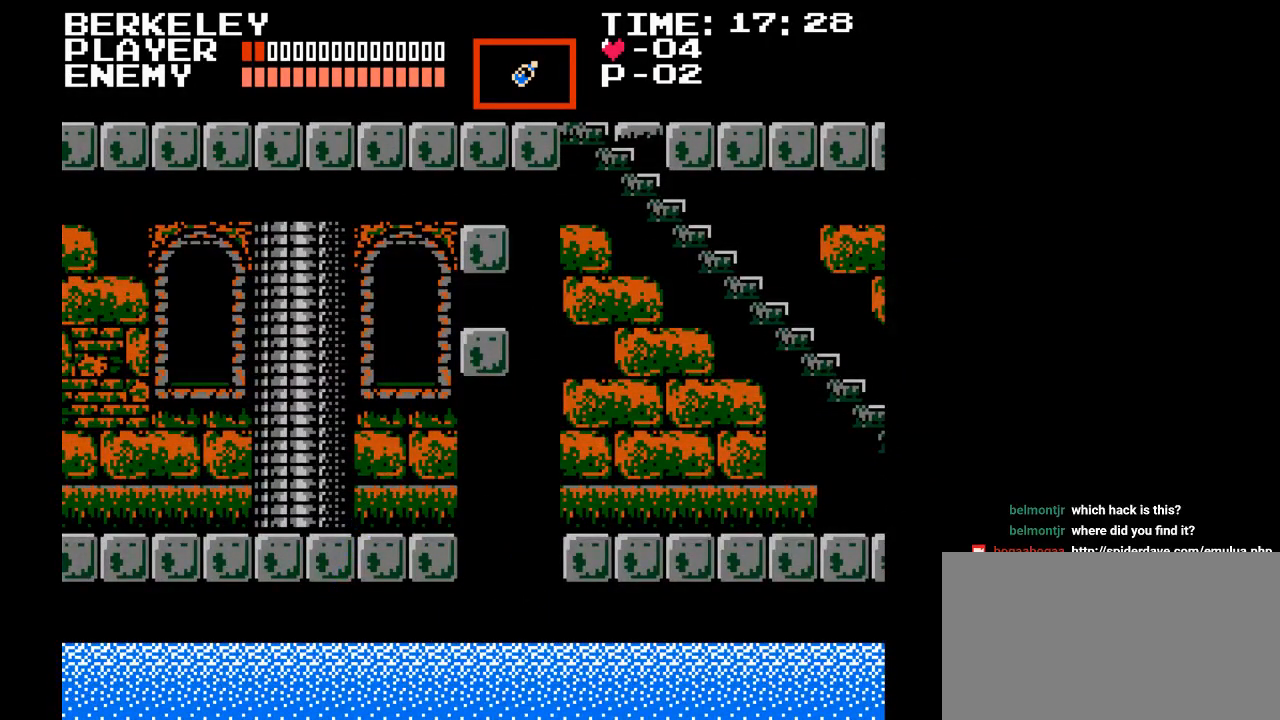
{"buttons": [], "events": []}
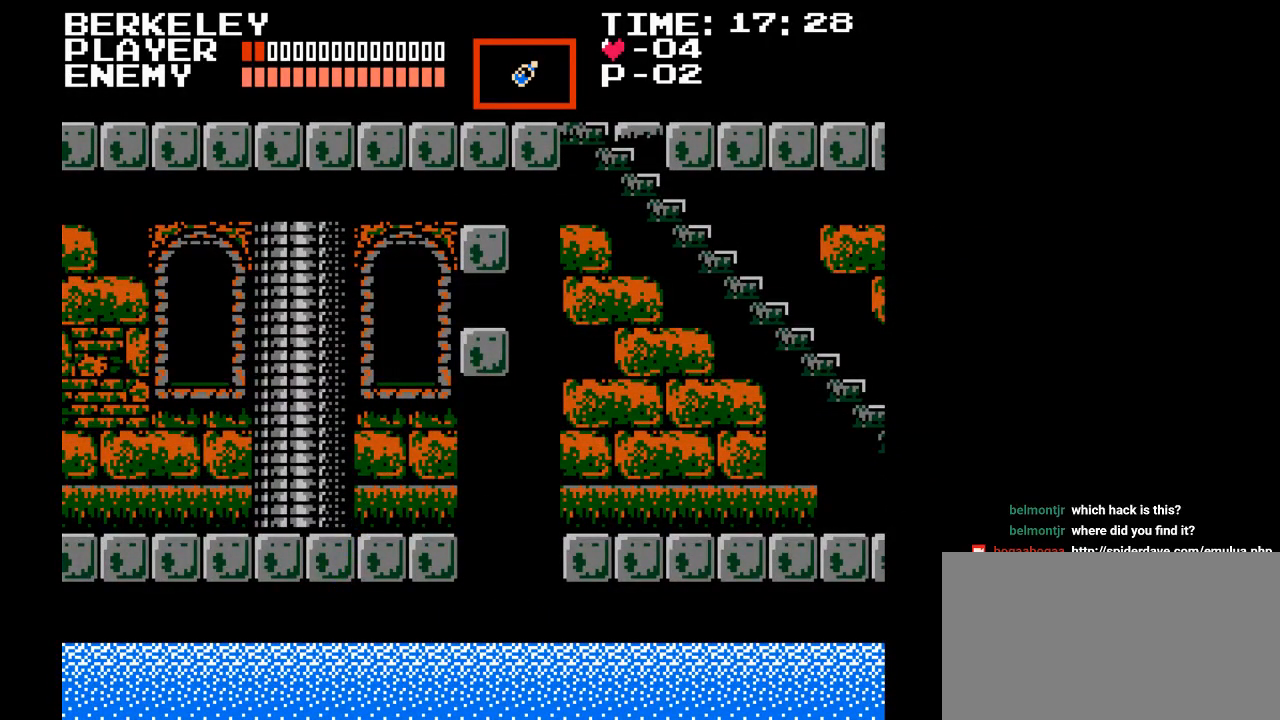
{"buttons": [], "events": []}
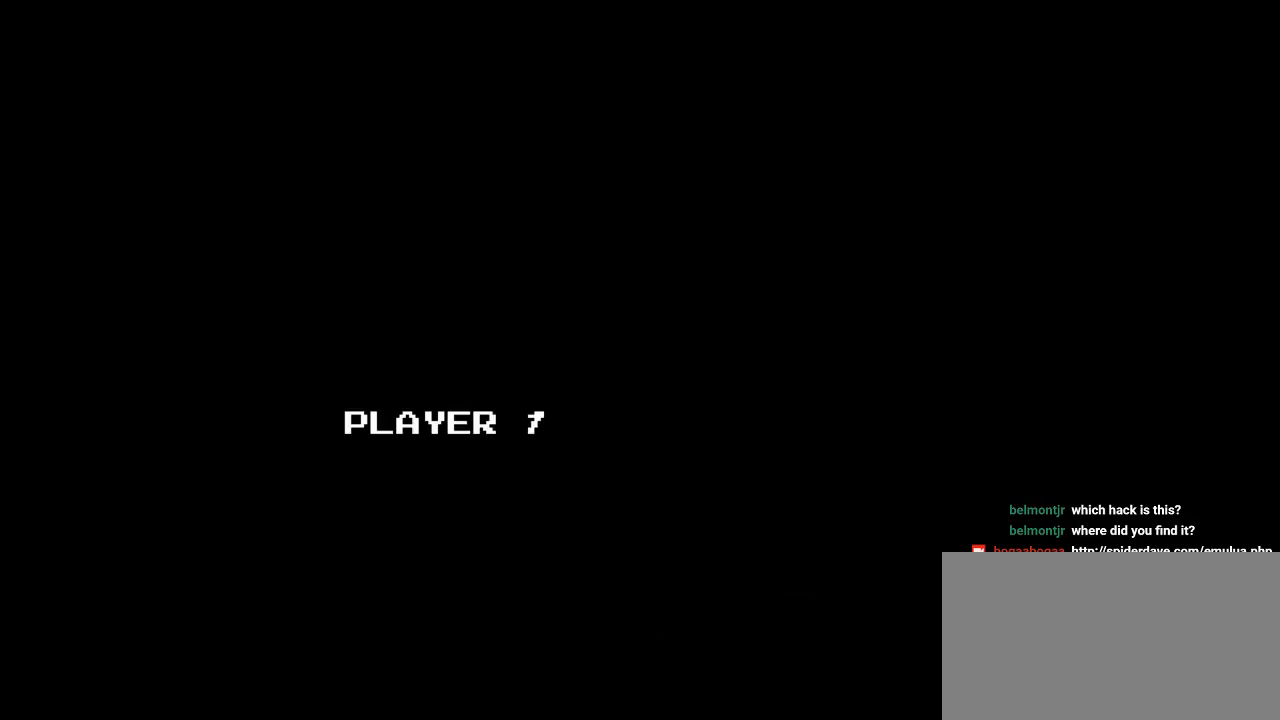
{"buttons": [], "events": []}
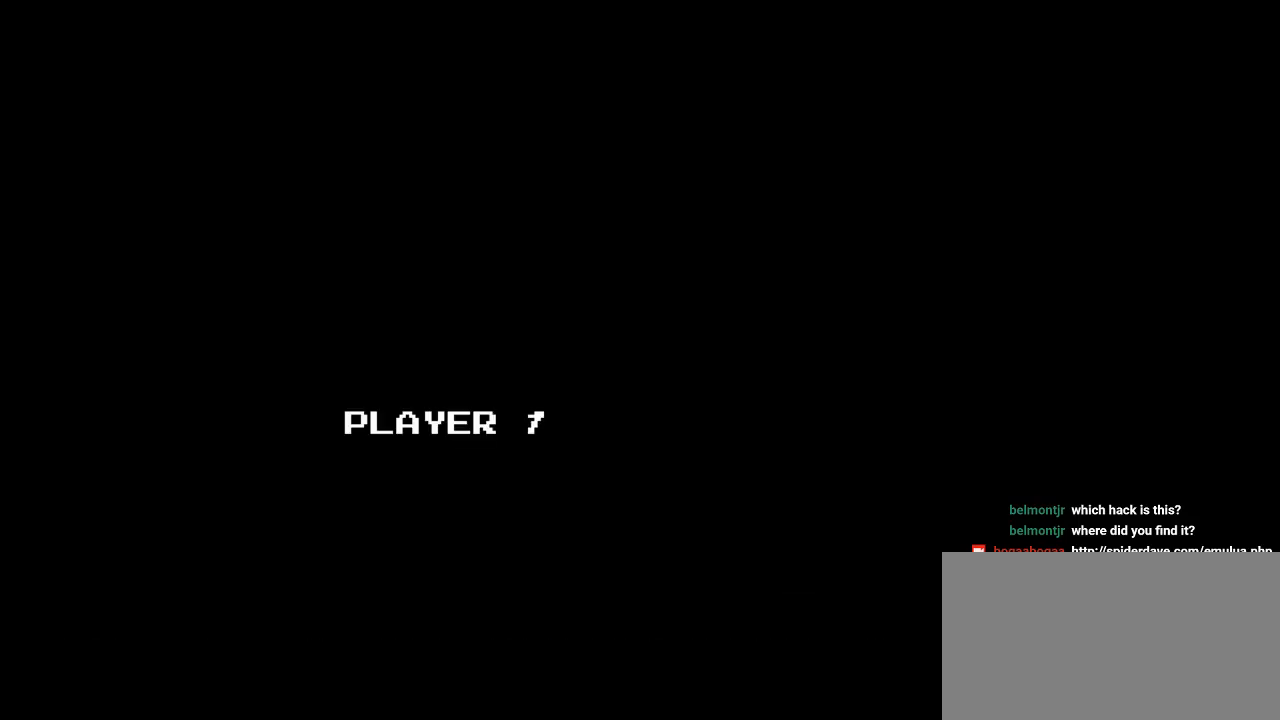
{"buttons": [], "events": []}
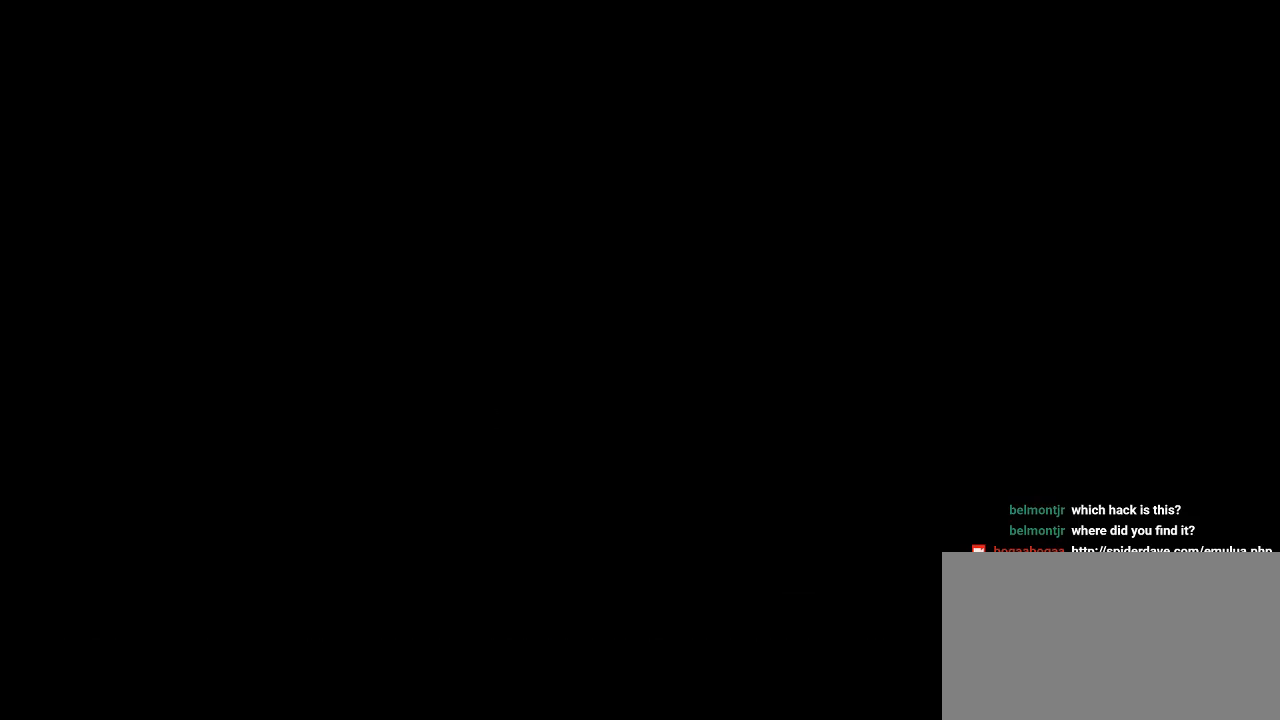
{"buttons": [], "events": []}
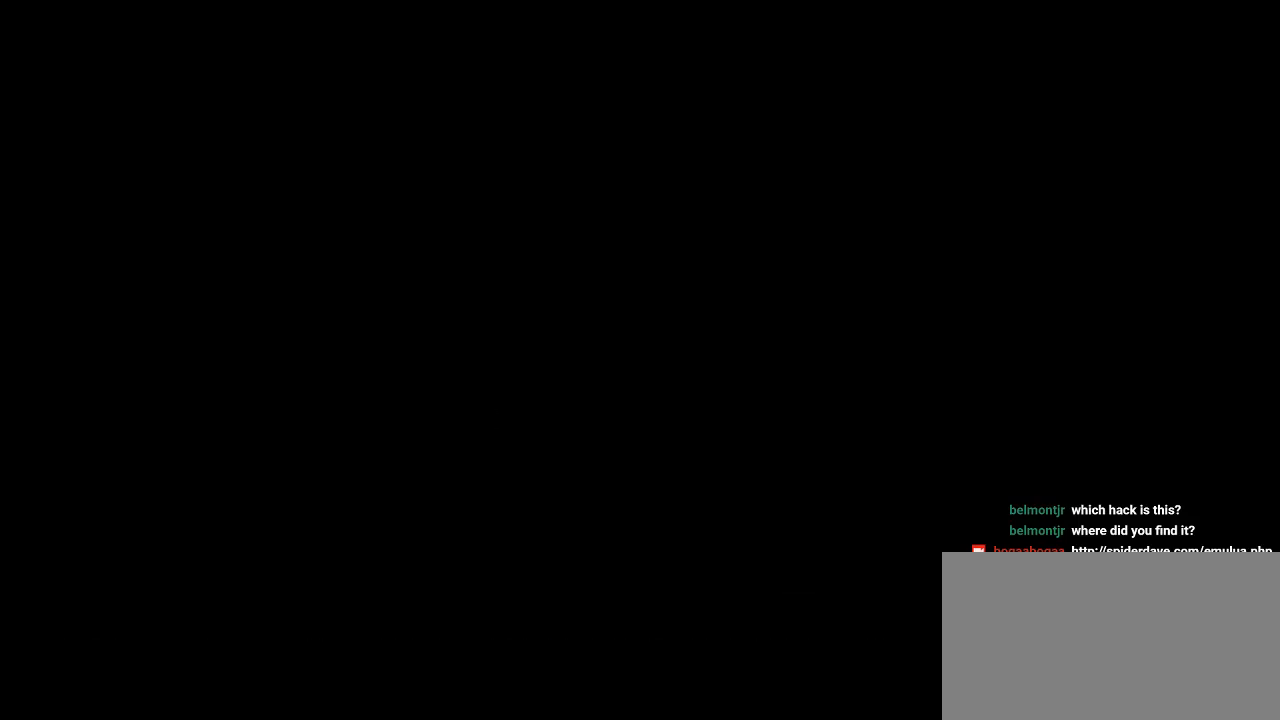
{"buttons": [], "events": []}
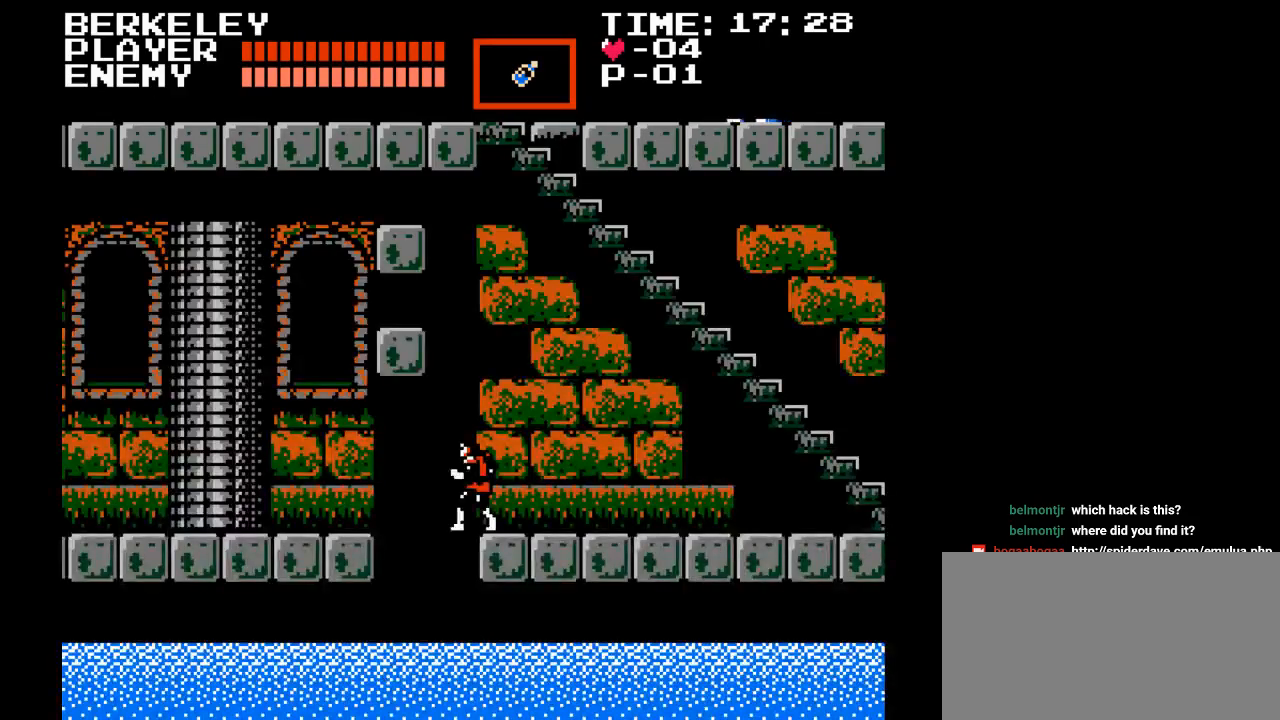
{"buttons": ["DPAD_LEFT"], "events": [[217, "DPAD_RIGHT", "down"], [417, "DPAD_RIGHT", "up"], [500, "DPAD_LEFT", "down"]]}
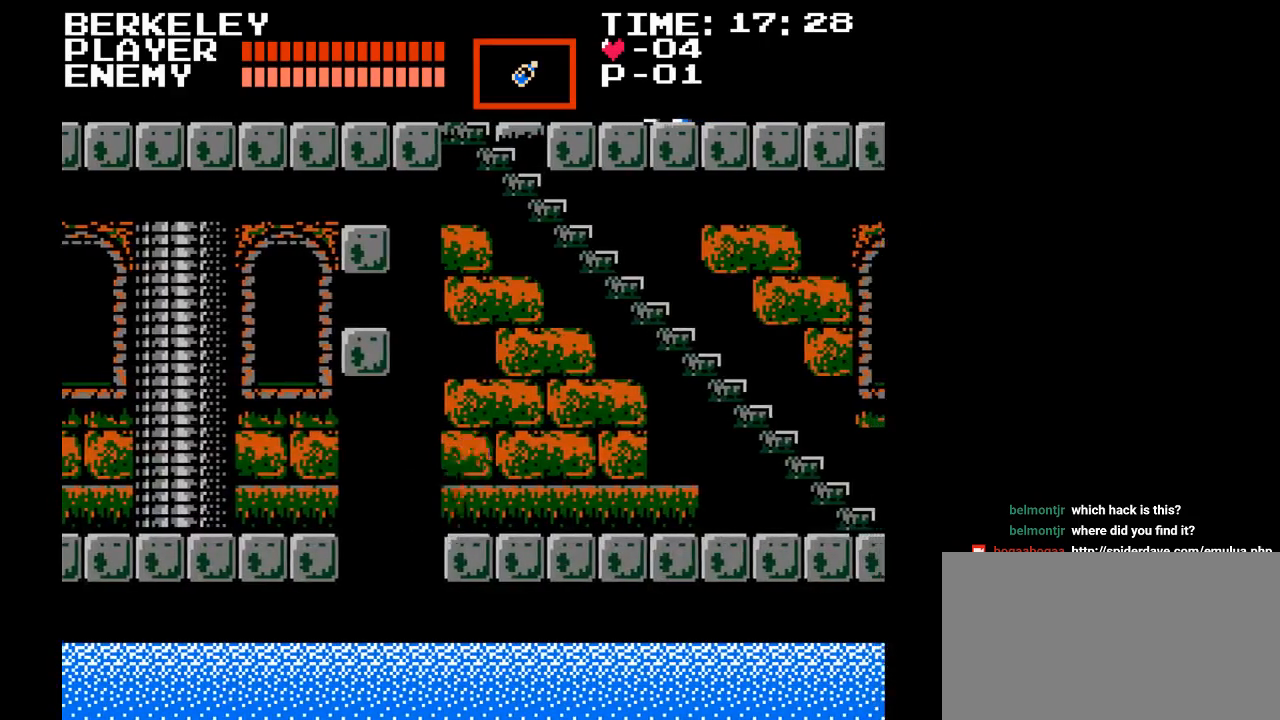
{"buttons": ["B", "Y", "DPAD_UP"], "events": [[133, "DPAD_LEFT", "up"], [233, "DPAD_UP", "down"], [250, "B", "down"], [417, "Y", "down"]]}
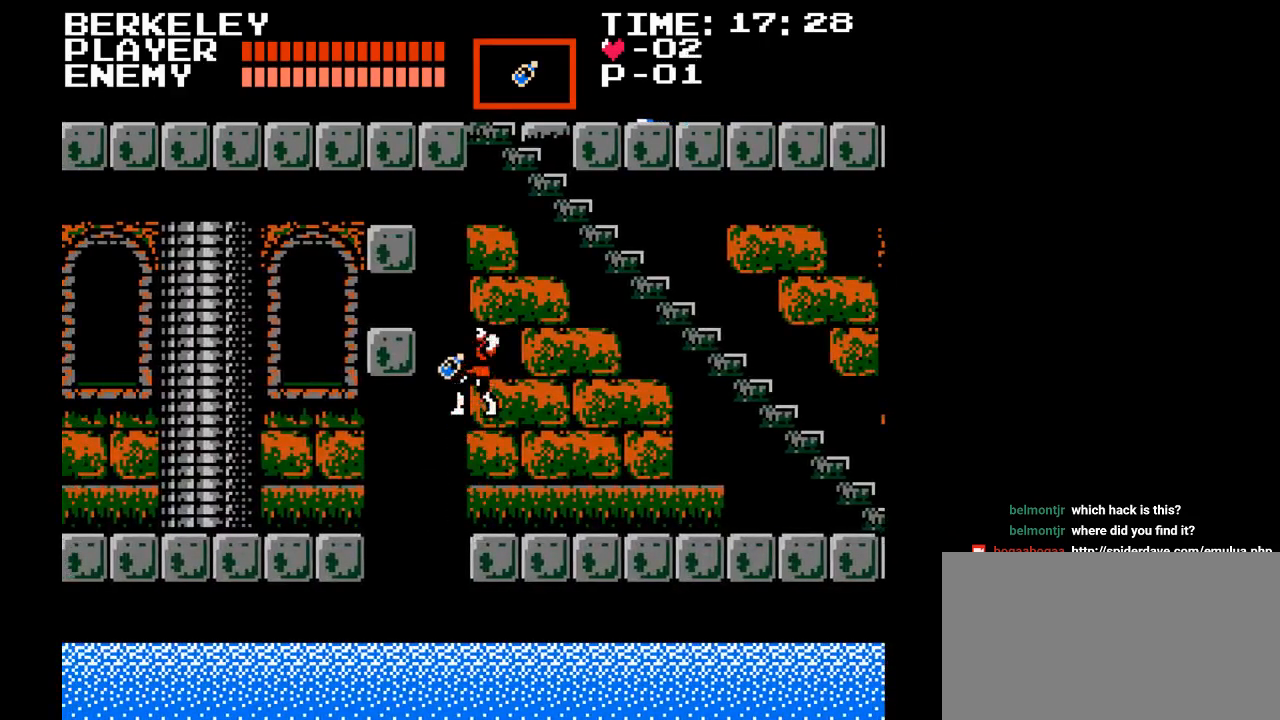
{"buttons": [], "events": [[100, "B", "up"], [167, "Y", "up"], [250, "DPAD_UP", "up"]]}
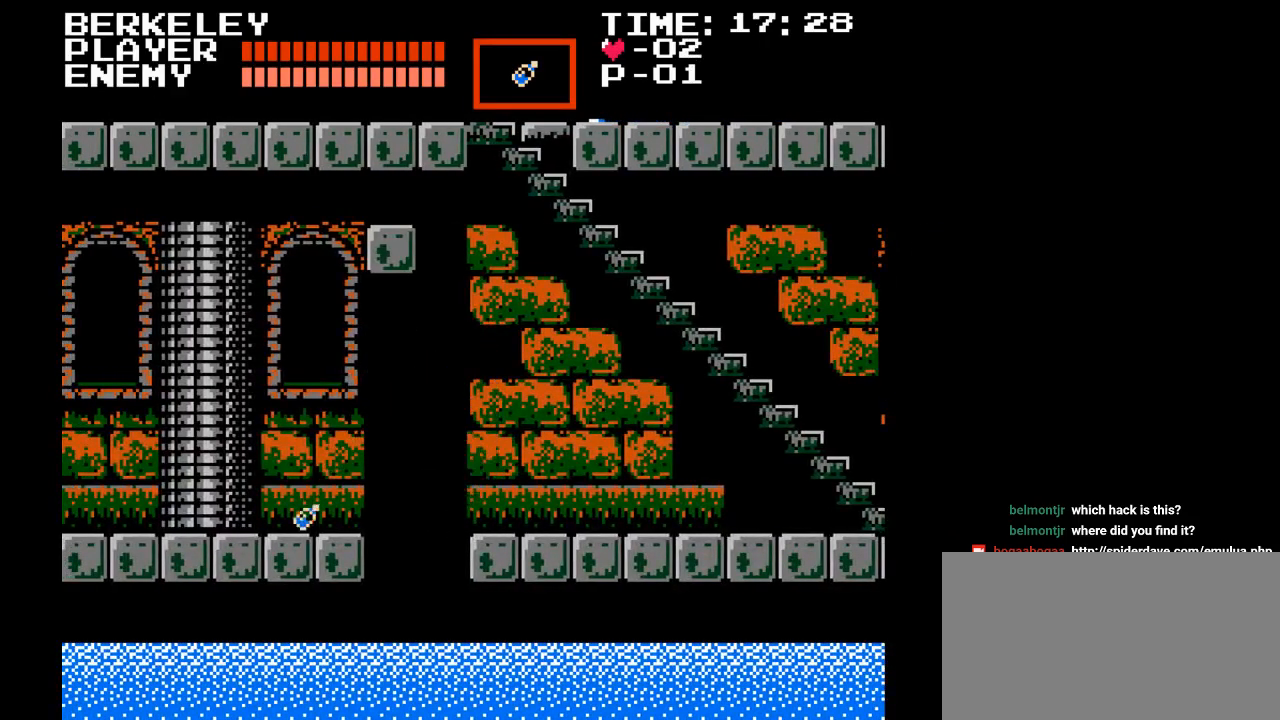
{"buttons": ["B", "DPAD_LEFT"], "events": [[267, "DPAD_LEFT", "down"], [317, "B", "down"]]}
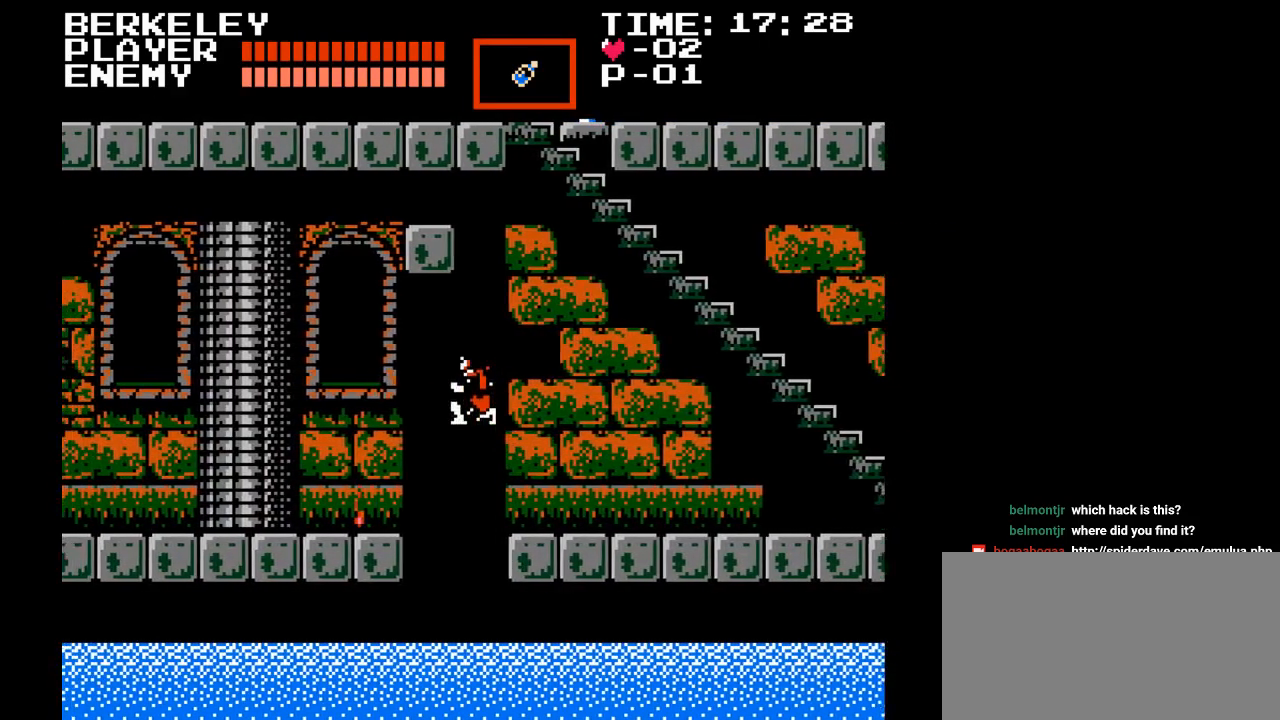
{"buttons": ["DPAD_LEFT"], "events": [[50, "B", "up"]]}
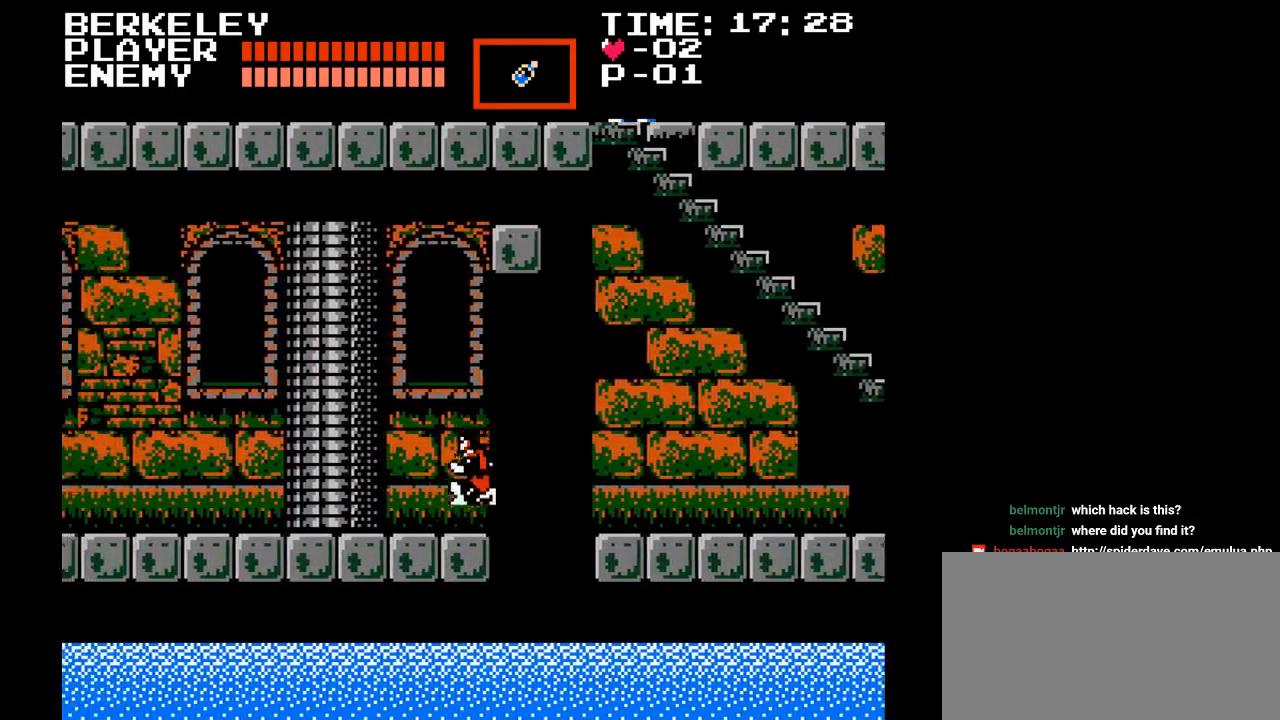
{"buttons": ["DPAD_LEFT"], "events": [[183, "B", "down"], [350, "B", "up"]]}
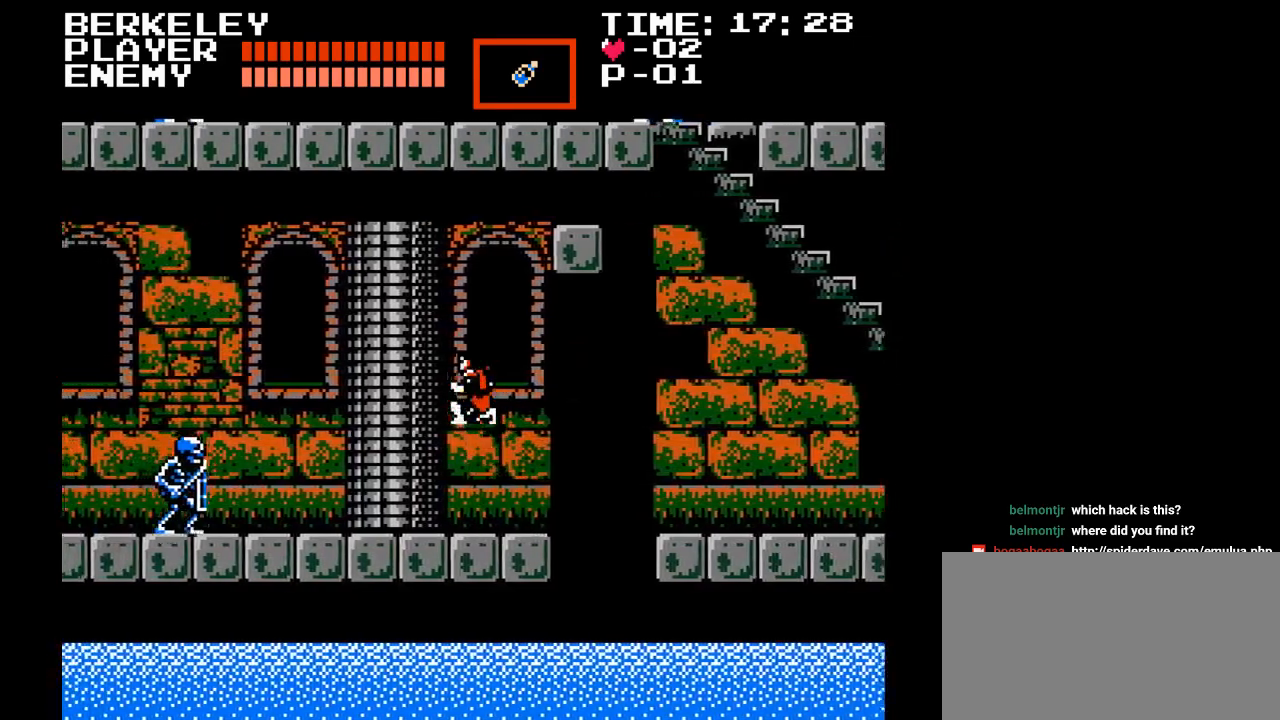
{"buttons": ["DPAD_LEFT"], "events": [[233, "Y", "down"], [367, "Y", "up"]]}
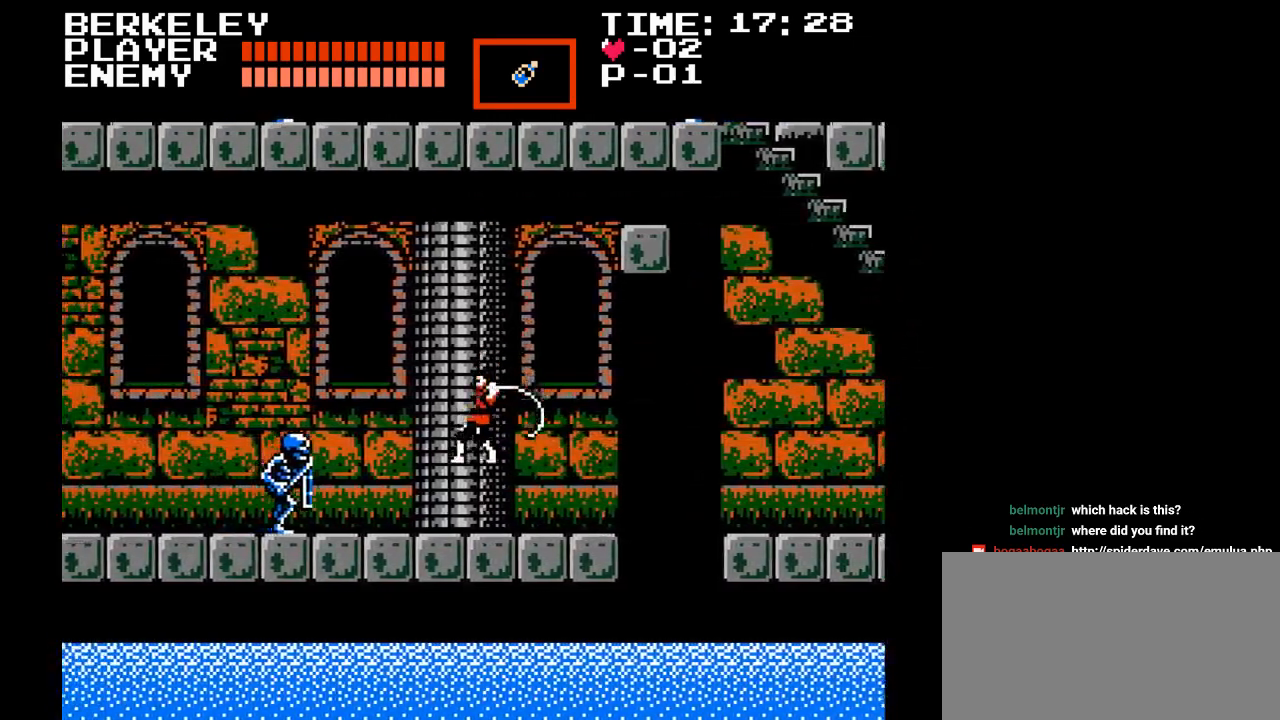
{"buttons": ["Y", "DPAD_LEFT"], "events": [[283, "Y", "down"], [383, "Y", "up"], [450, "Y", "down"]]}
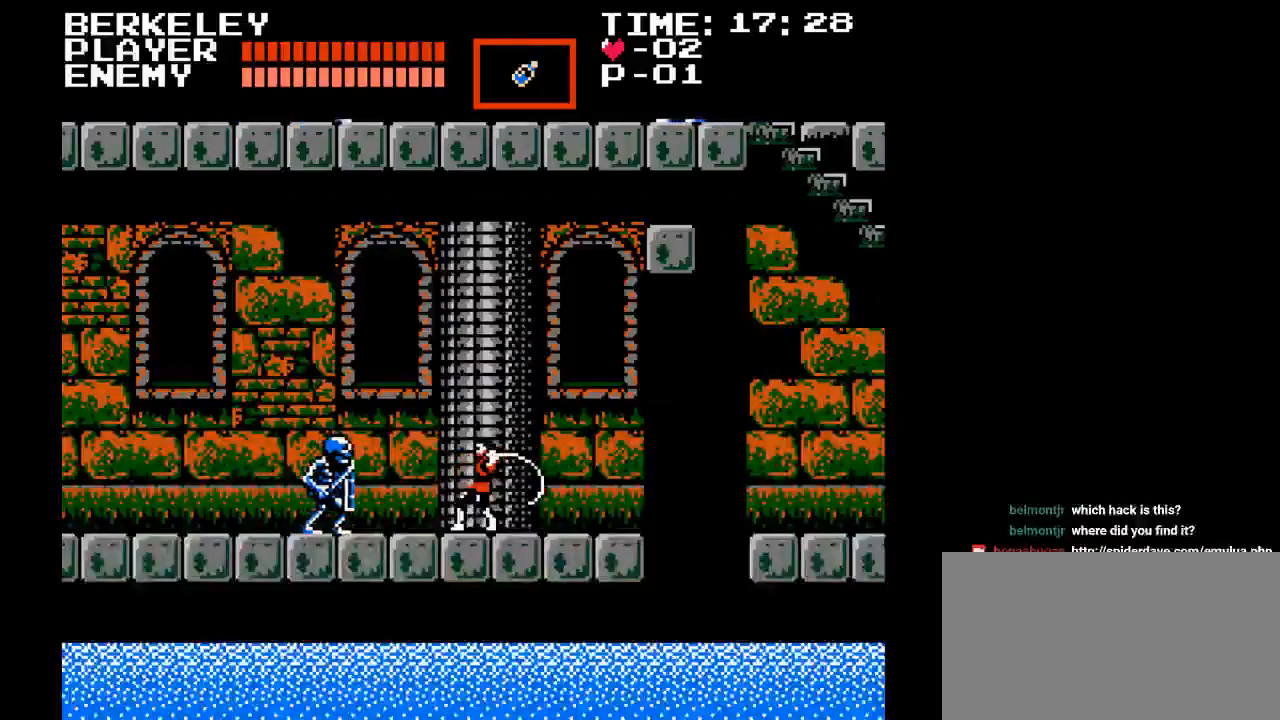
{"buttons": ["DPAD_LEFT"], "events": [[50, "Y", "up"], [83, "Y", "down"], [200, "Y", "up"], [250, "Y", "down"], [333, "Y", "up"]]}
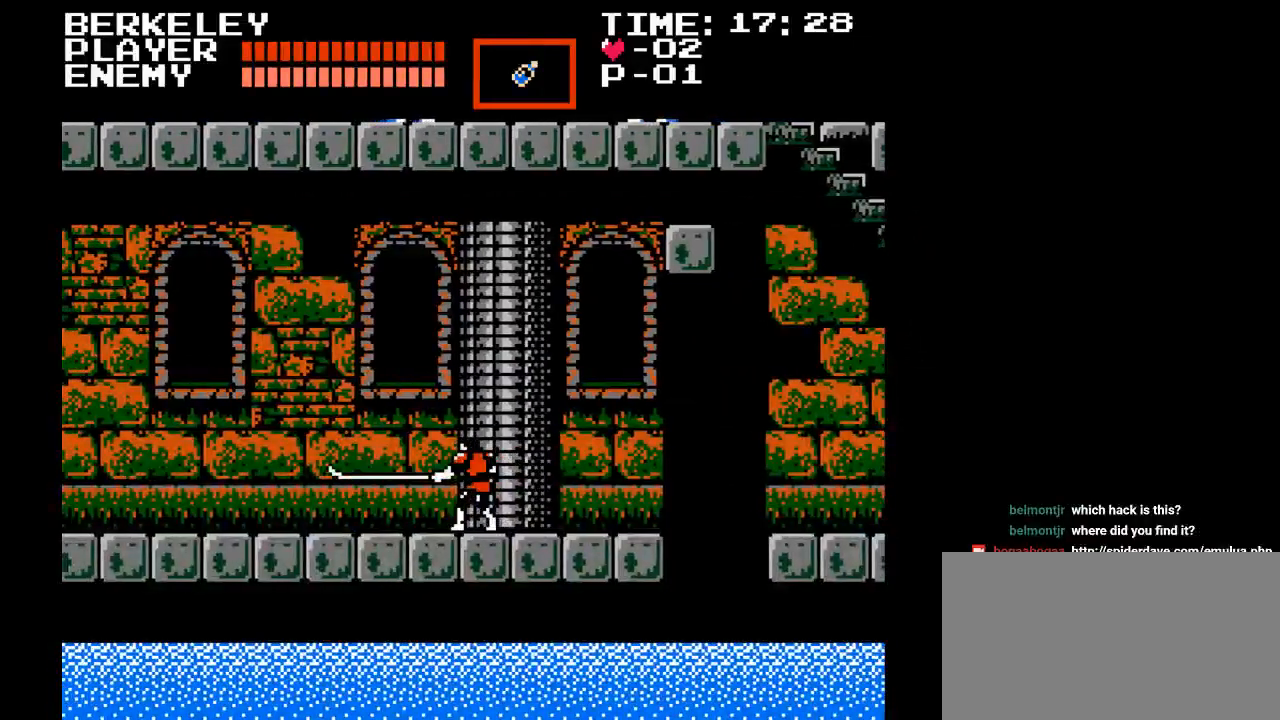
{"buttons": ["DPAD_LEFT"], "events": []}
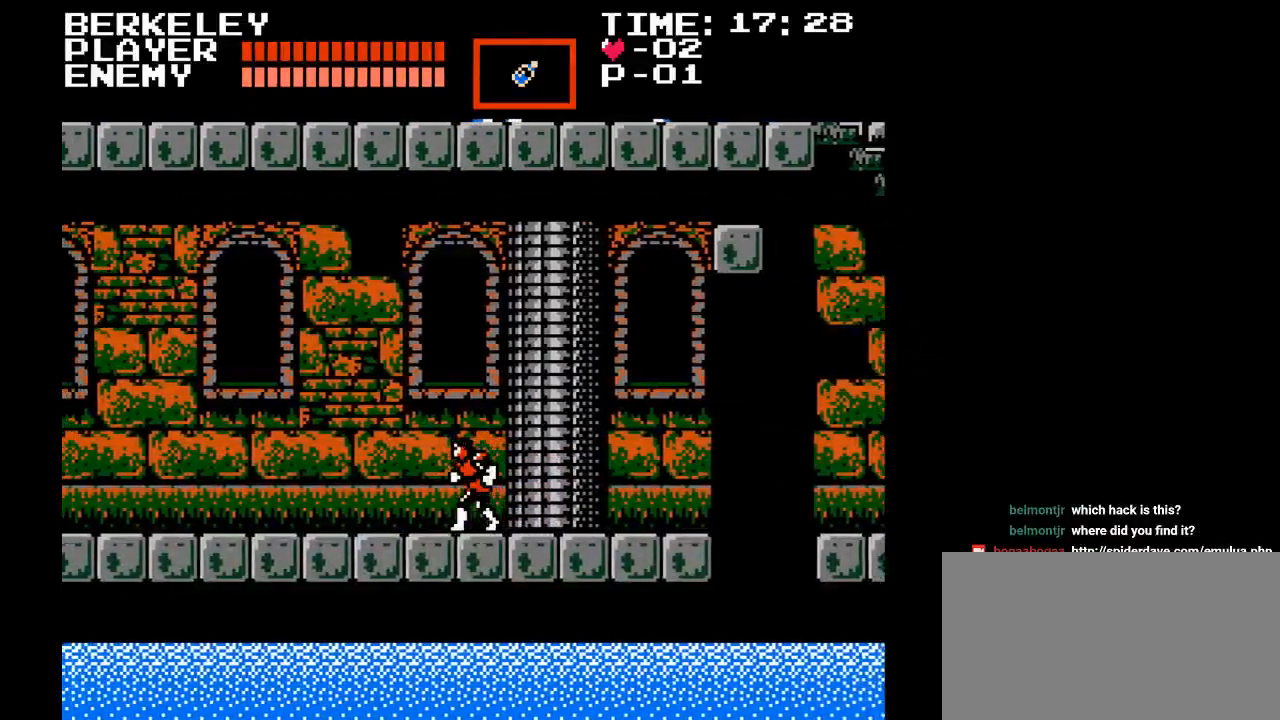
{"buttons": ["B", "Y", "DPAD_LEFT"], "events": [[183, "B", "down"], [467, "Y", "down"]]}
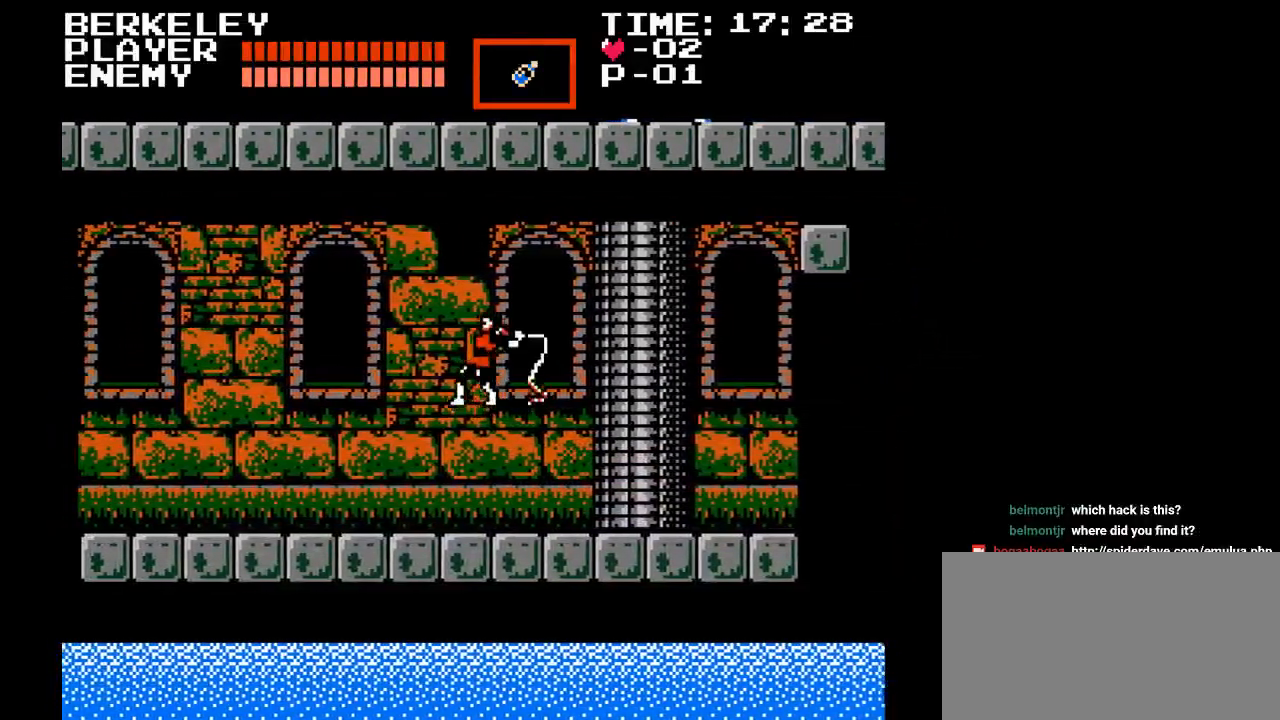
{"buttons": ["DPAD_LEFT"], "events": [[67, "B", "up"], [217, "Y", "up"]]}
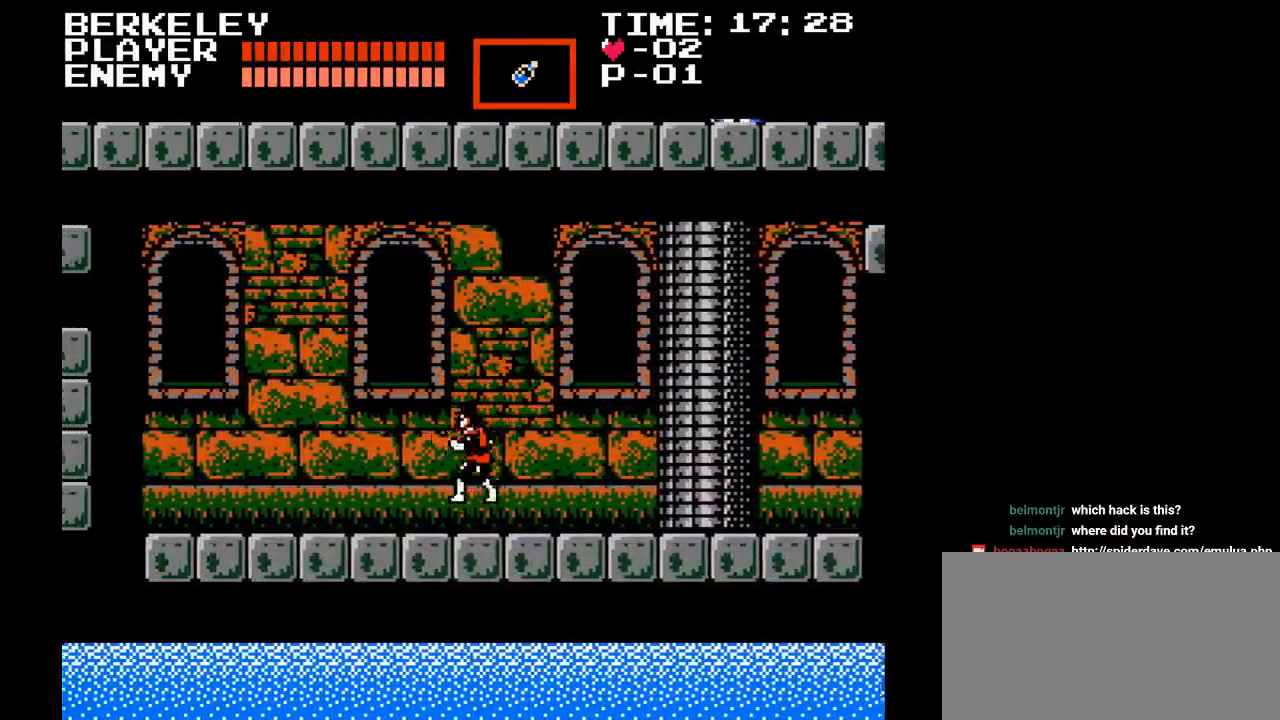
{"buttons": ["B", "Y", "DPAD_LEFT"], "events": [[300, "B", "down"], [483, "Y", "down"]]}
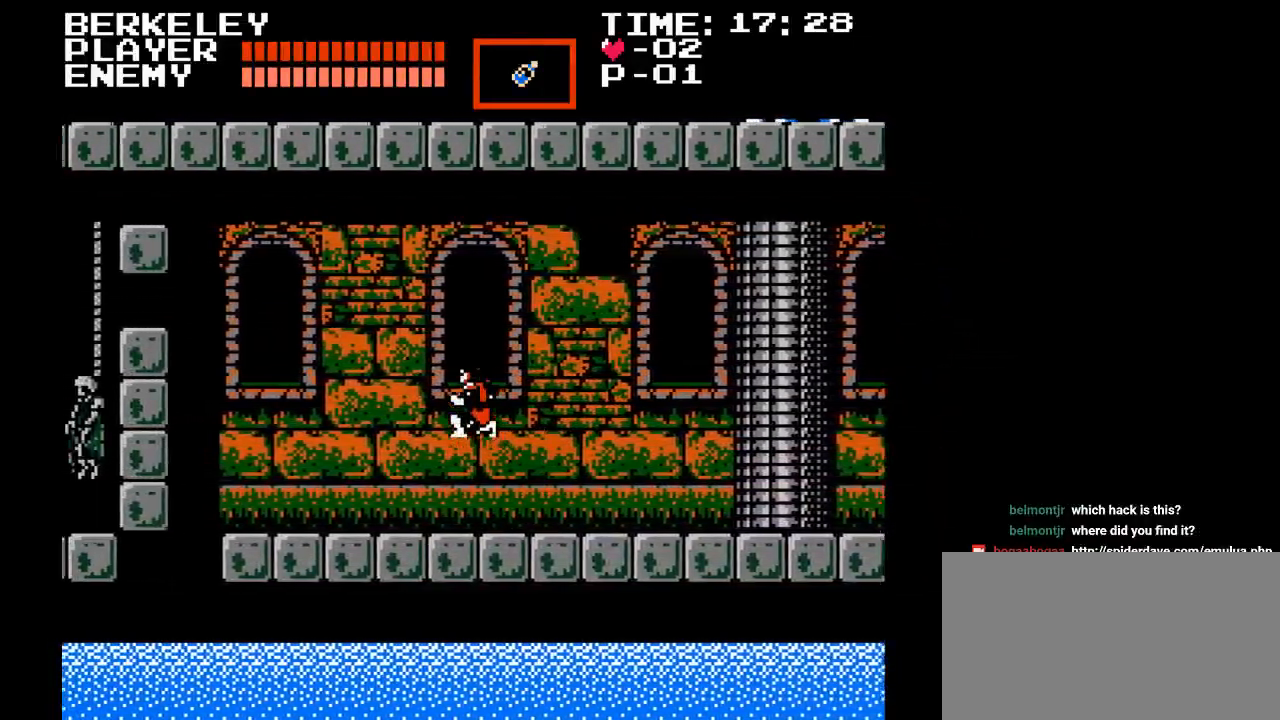
{"buttons": ["DPAD_LEFT"], "events": [[233, "B", "up"], [317, "Y", "up"]]}
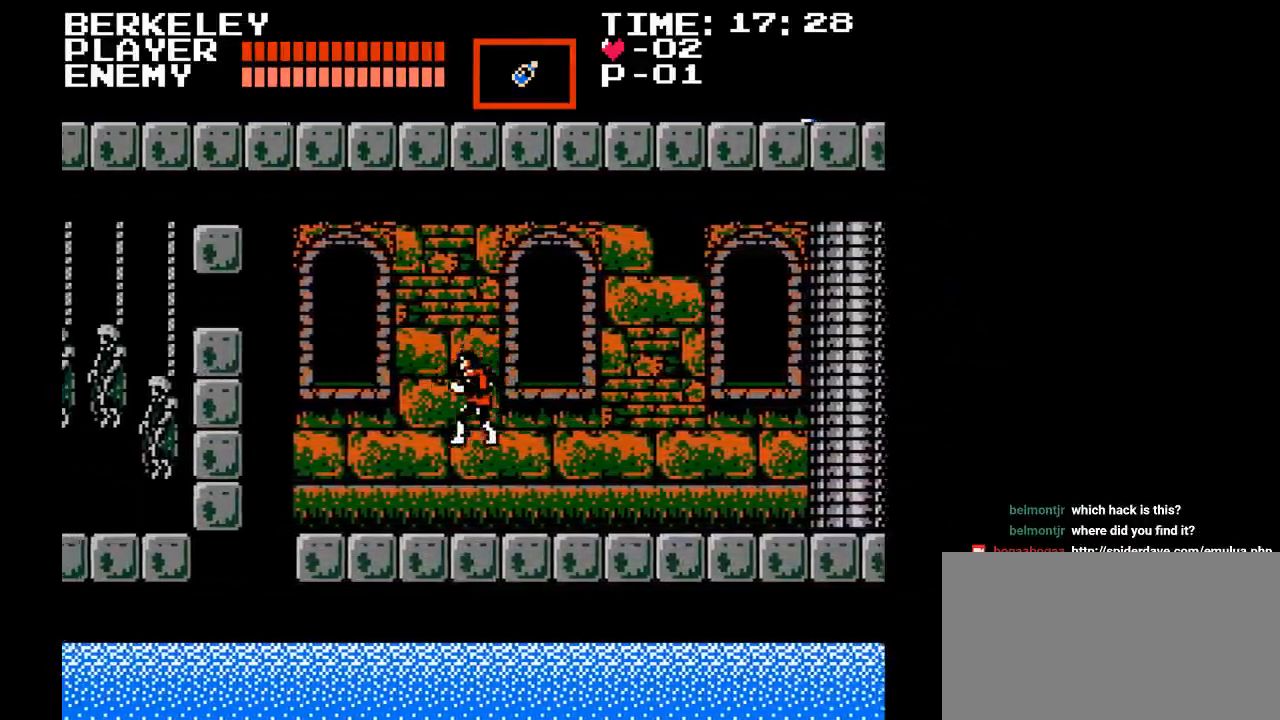
{"buttons": ["DPAD_LEFT"], "events": []}